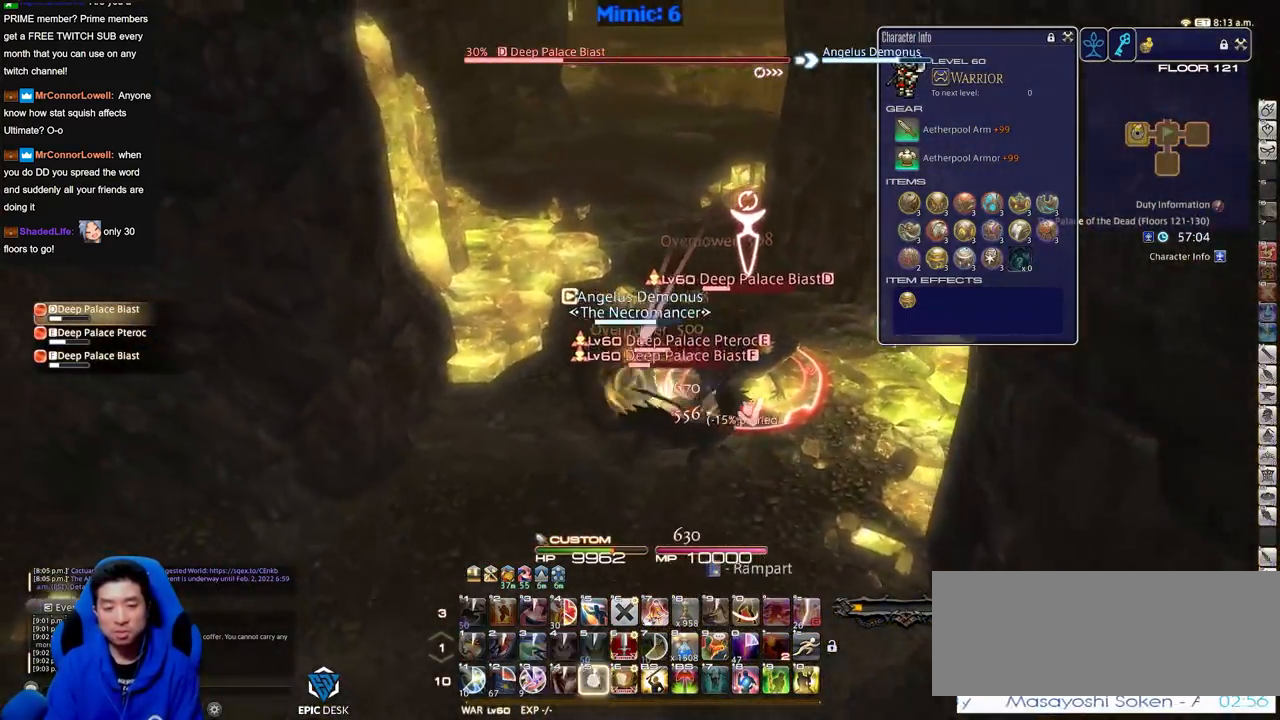
Gameplay with keyboard; each line is a JSON object with the keys held at the frame after it. "events" lists presses ("down") and releases ("up") of "a", "alt", "caps_lock", "ctrl", "d", "down", "e", "escape", "f", "f1", "f10", "f11", "f12", "f2", "f3", "f4", "f5", "f6", "f7", "f8", "f9", "left", "q", "r", "return", "right", "s", "shift_l", "shift_r", "space", "super", "t", "tab", "up" and "w" between this image and that frame as [ms after this image, input, new state], when the widget could be followed in between. No other keys are recorded. Mouse input is not recorded.
{"keys": ["d", "s"], "events": [[201, "w", "up"], [251, "s", "down"], [251, "shift_r", "up"], [334, "a", "up"], [384, "d", "down"]]}
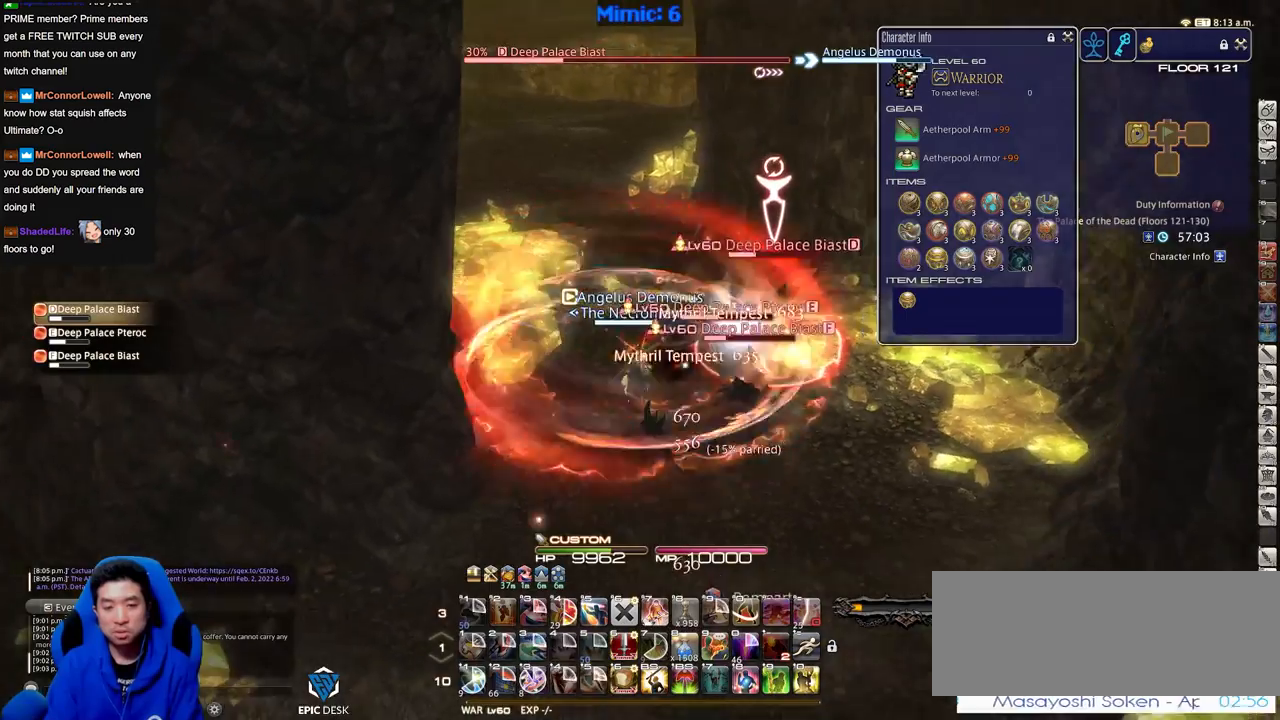
{"keys": ["d"], "events": [[67, "s", "up"], [167, "q", "down"], [317, "q", "up"], [350, "return", "down"], [500, "return", "up"]]}
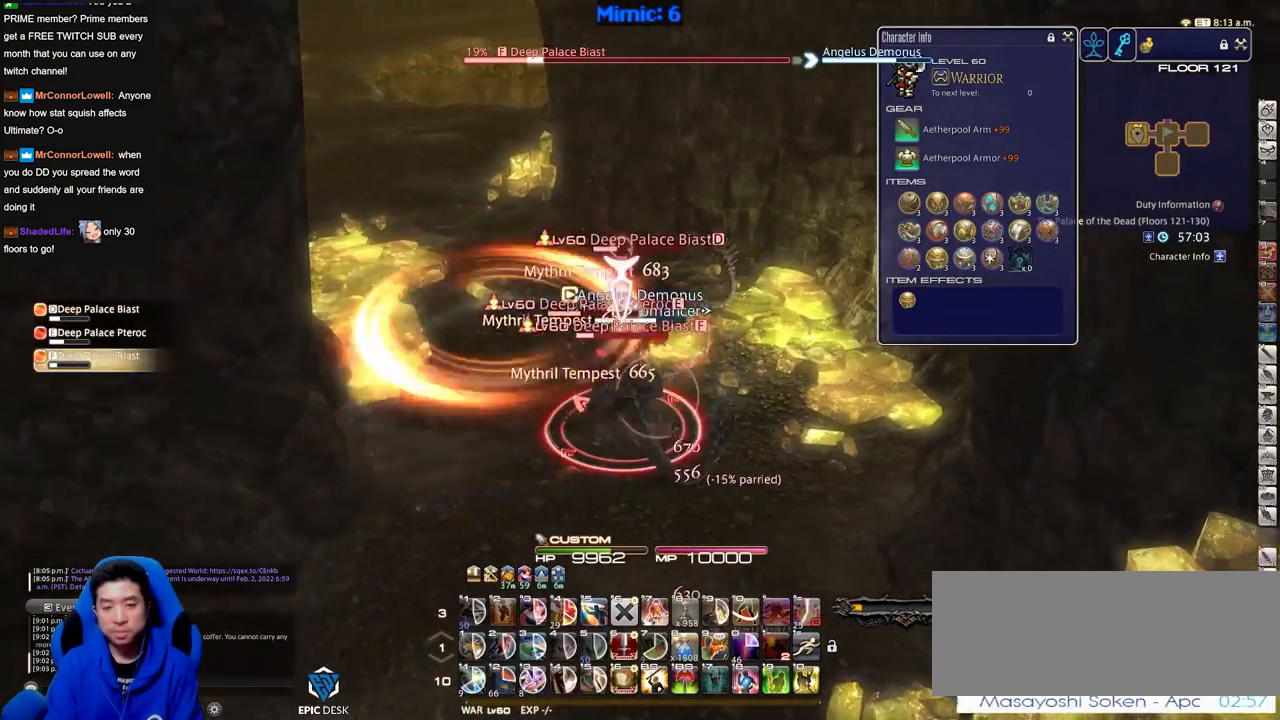
{"keys": ["d"], "events": [[367, "q", "down"], [468, "q", "up"]]}
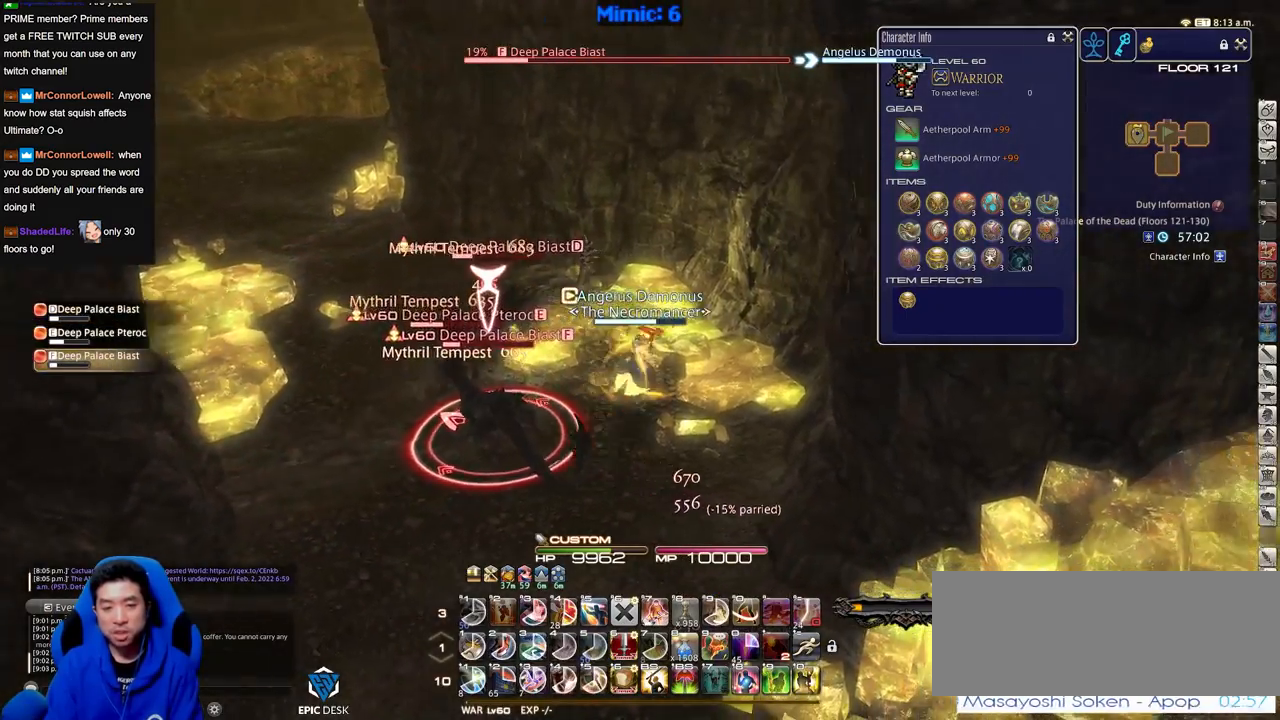
{"keys": ["s"], "events": [[200, "d", "up"], [250, "s", "down"], [300, "q", "down"], [434, "q", "up"]]}
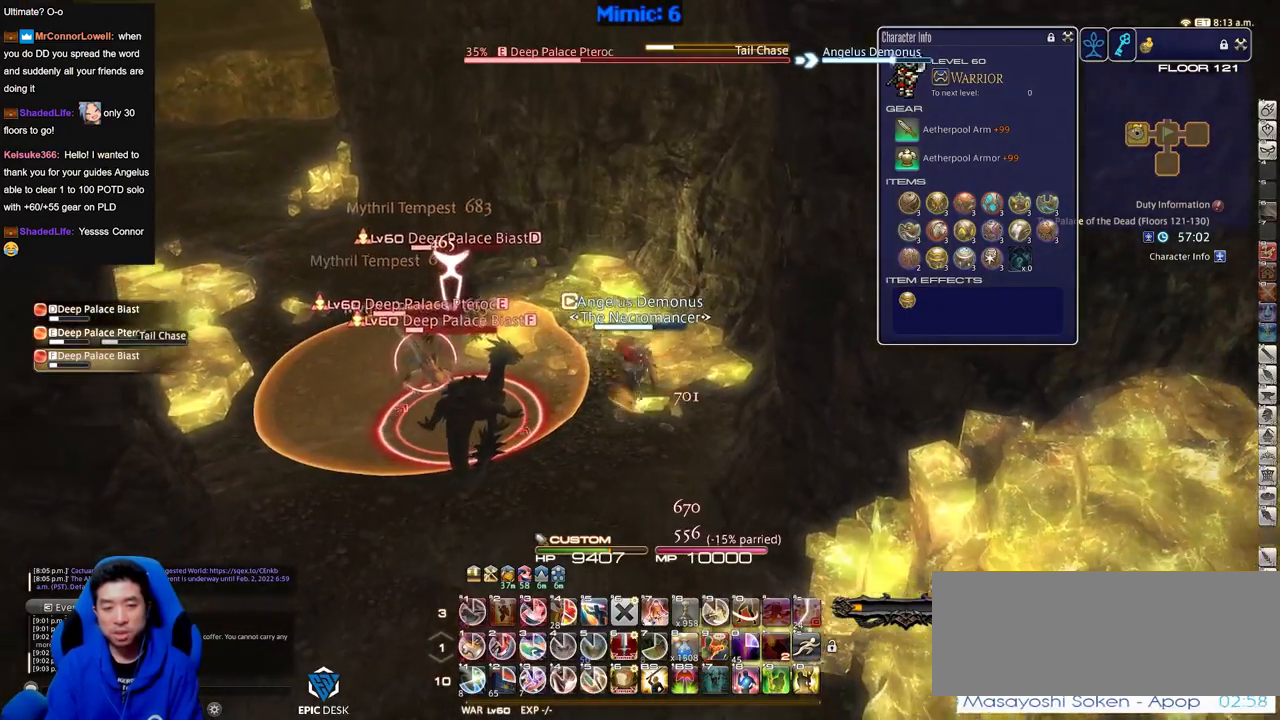
{"keys": ["a", "return"], "events": [[67, "q", "down"], [167, "q", "up"], [351, "e", "down"], [451, "s", "up"], [501, "a", "down"], [501, "e", "up"], [501, "return", "down"]]}
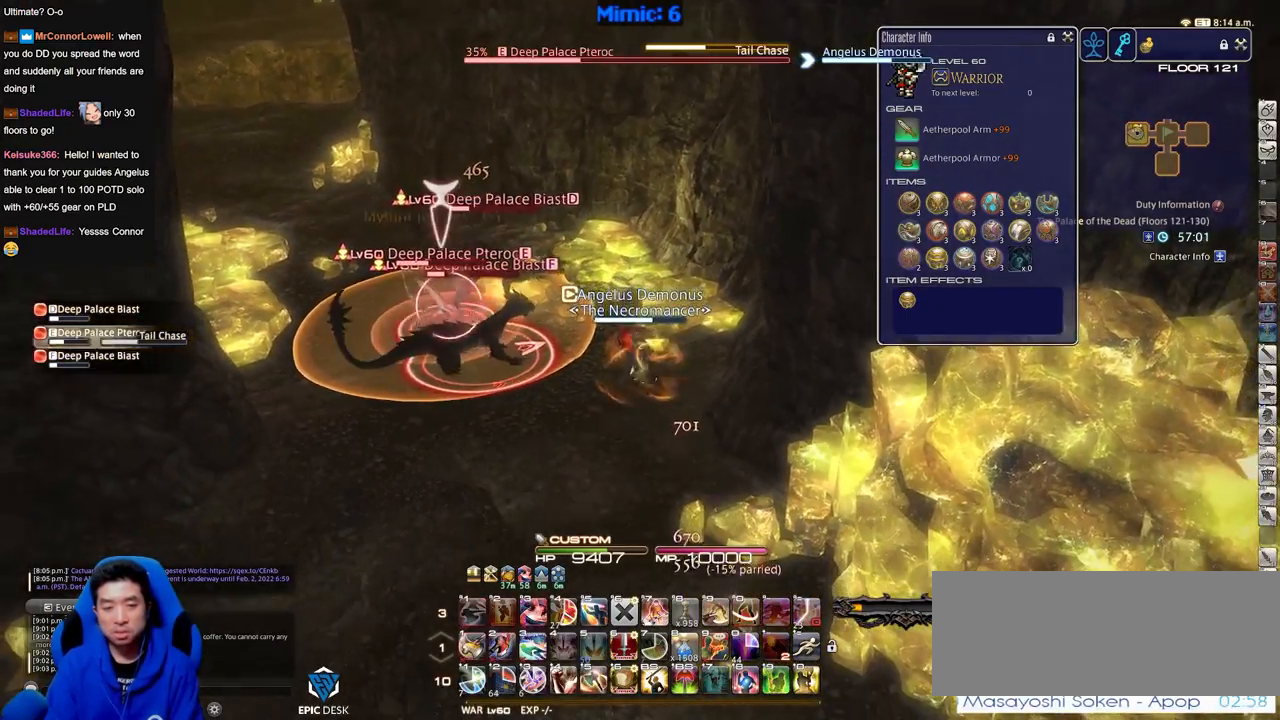
{"keys": ["d"], "events": [[83, "return", "up"], [83, "w", "down"], [183, "a", "up"], [183, "shift_r", "down"], [183, "w", "up"], [417, "shift_r", "up"], [467, "d", "down"]]}
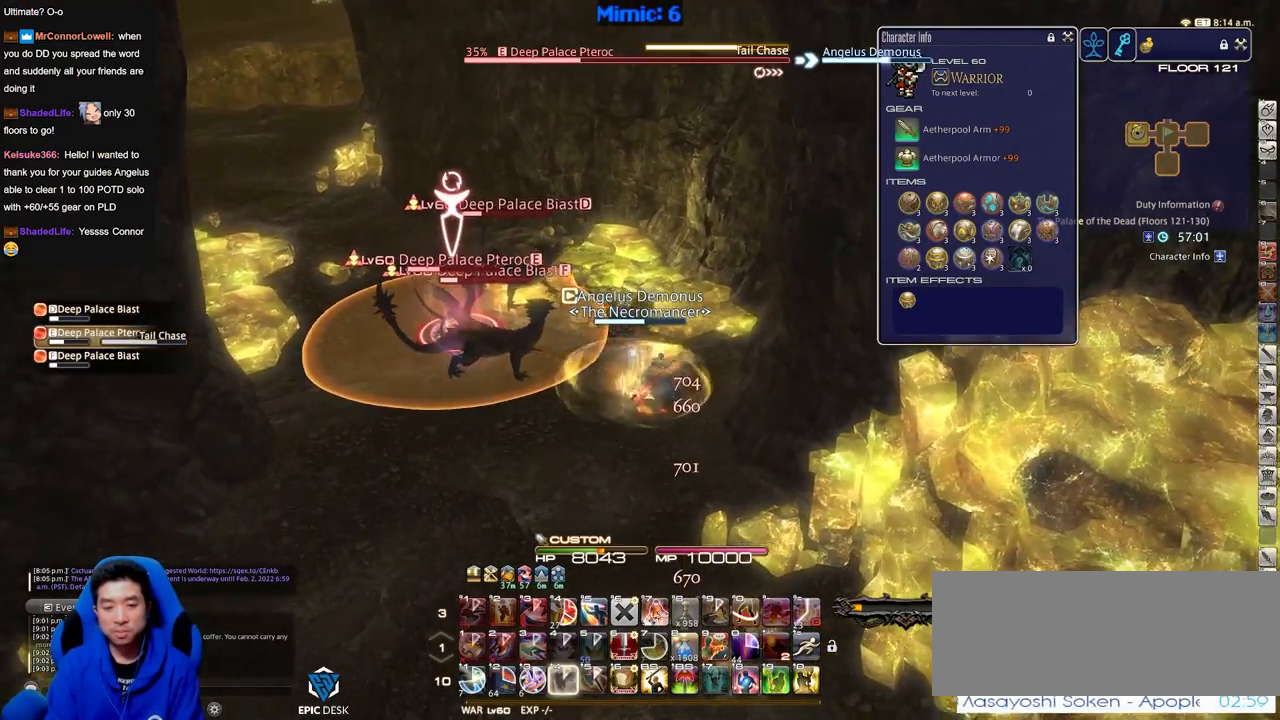
{"keys": ["shift_r", "w"], "events": [[251, "w", "down"], [334, "d", "up"], [434, "shift_r", "down"]]}
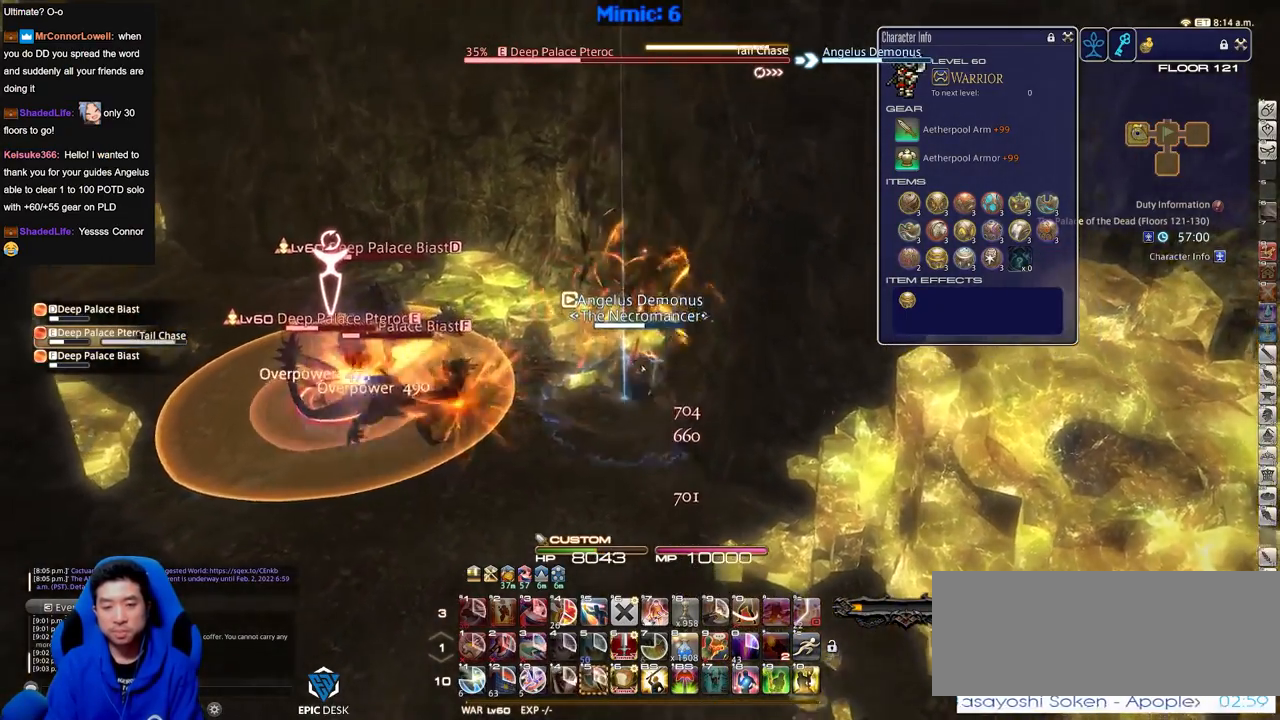
{"keys": ["a", "w"], "events": [[117, "shift_r", "up"], [217, "a", "down"]]}
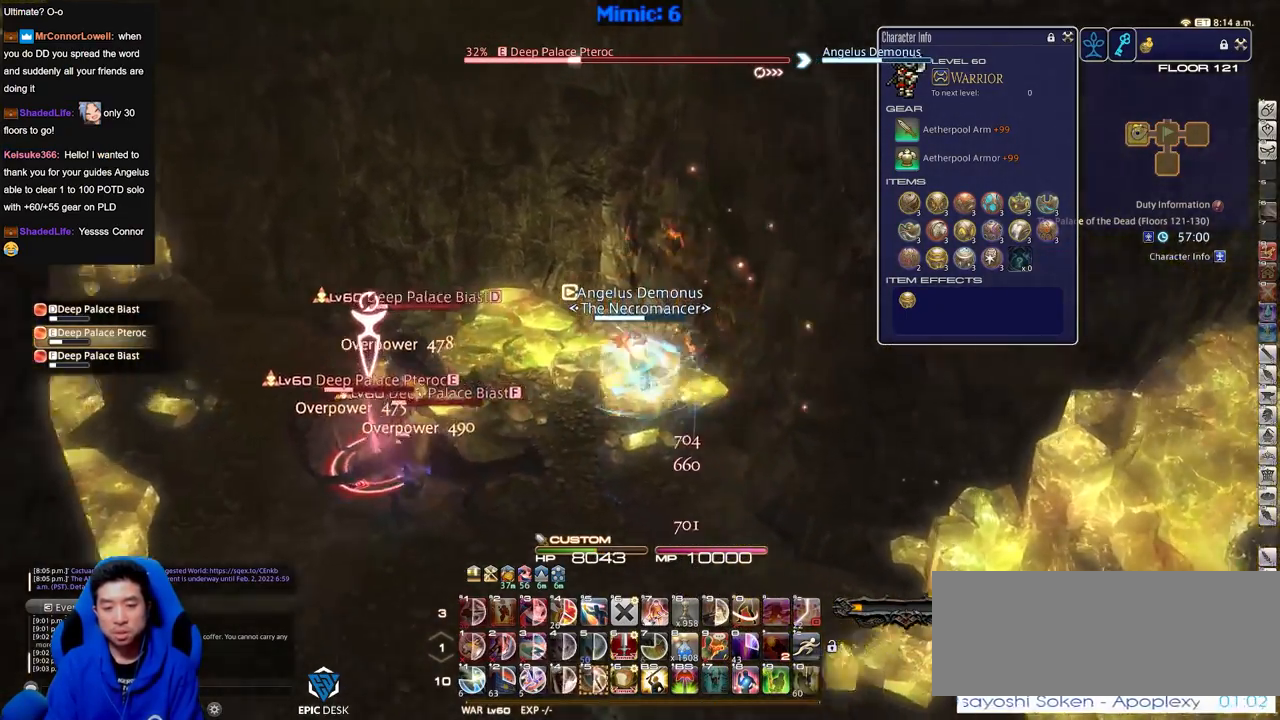
{"keys": ["s"], "events": [[134, "w", "up"], [284, "s", "down"], [468, "a", "up"]]}
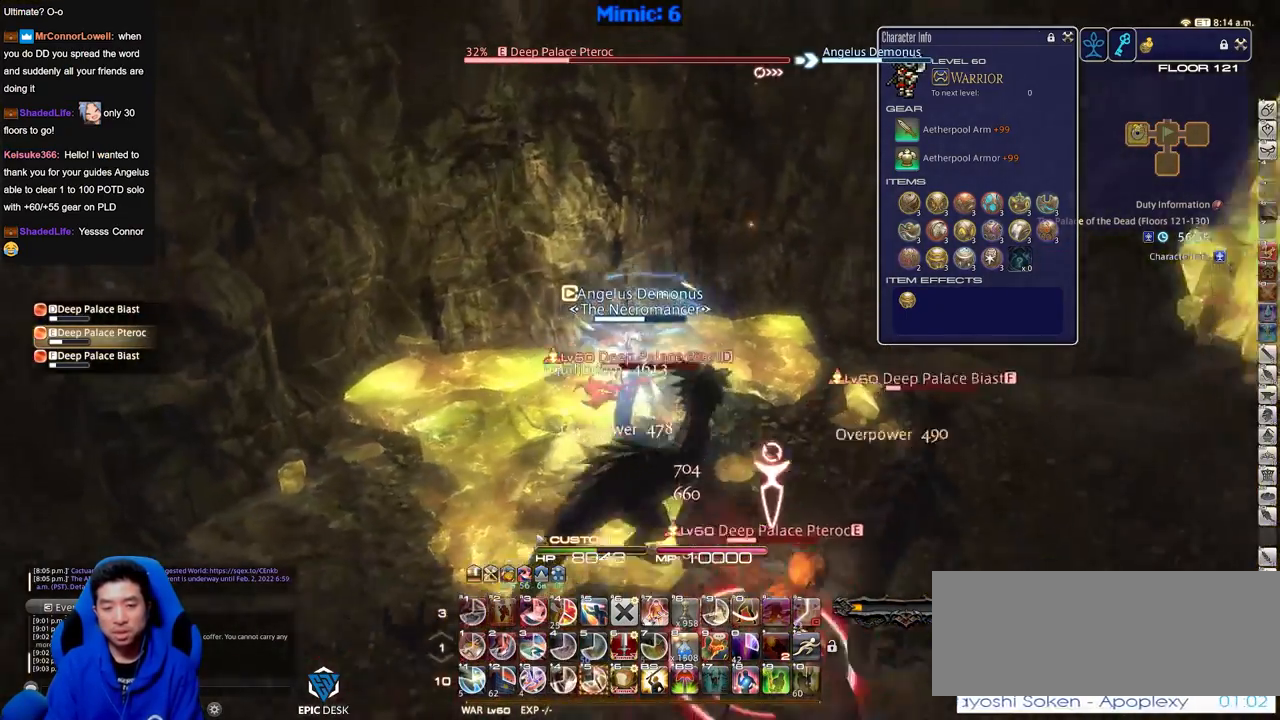
{"keys": ["s", "shift_r"], "events": [[17, "d", "down"], [150, "space", "down"], [300, "d", "up"], [300, "shift_r", "down"], [300, "space", "up"]]}
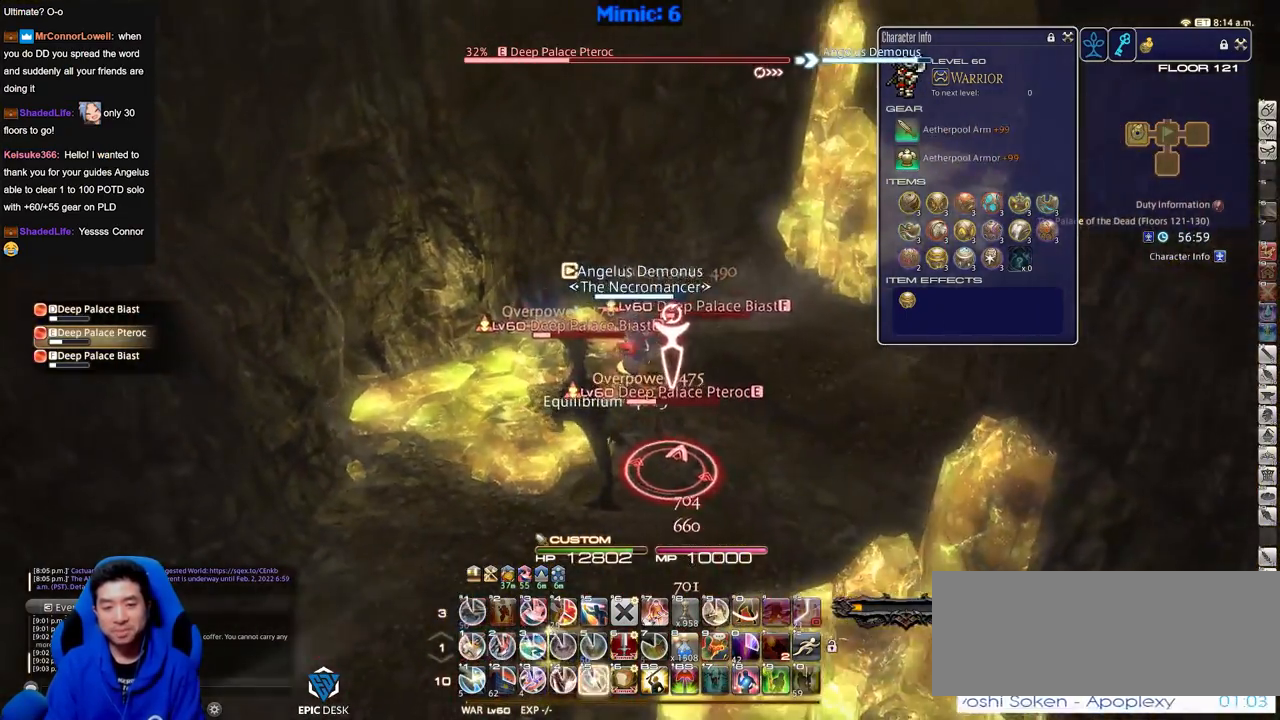
{"keys": ["s"], "events": [[117, "shift_r", "up"], [301, "a", "down"], [401, "a", "up"]]}
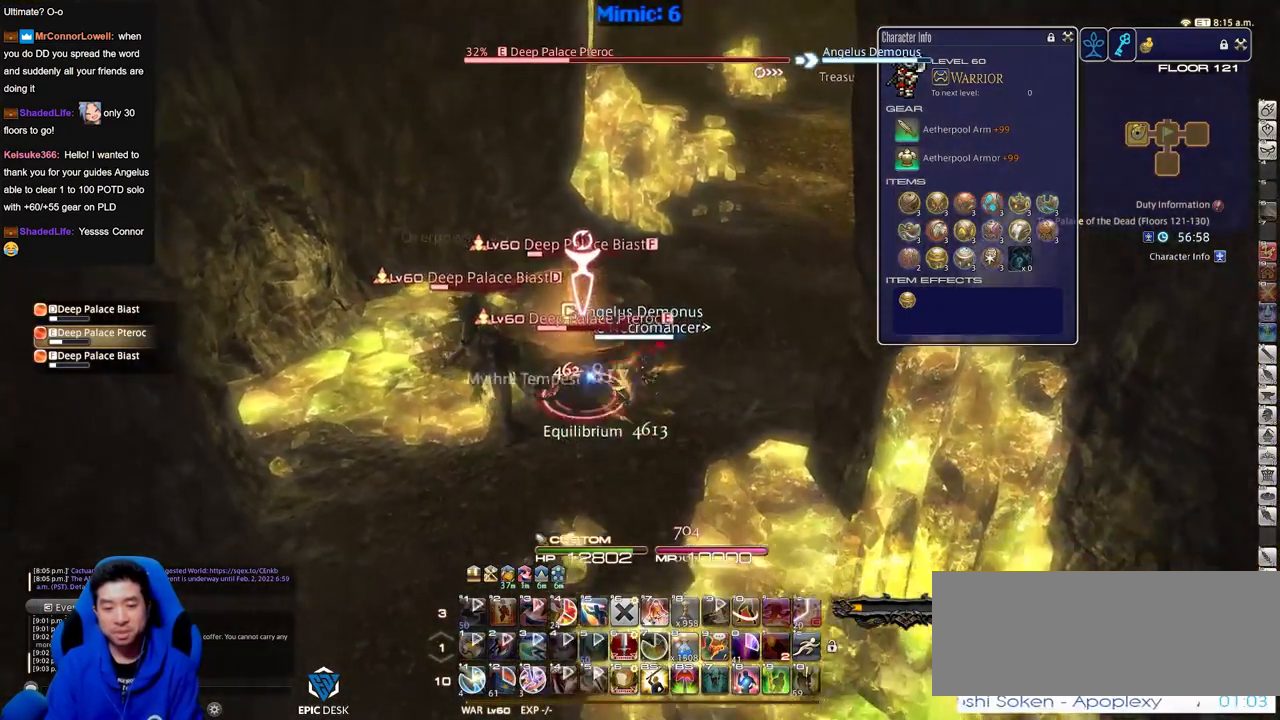
{"keys": ["a", "s"], "events": [[50, "d", "down"], [183, "a", "down"], [234, "d", "up"]]}
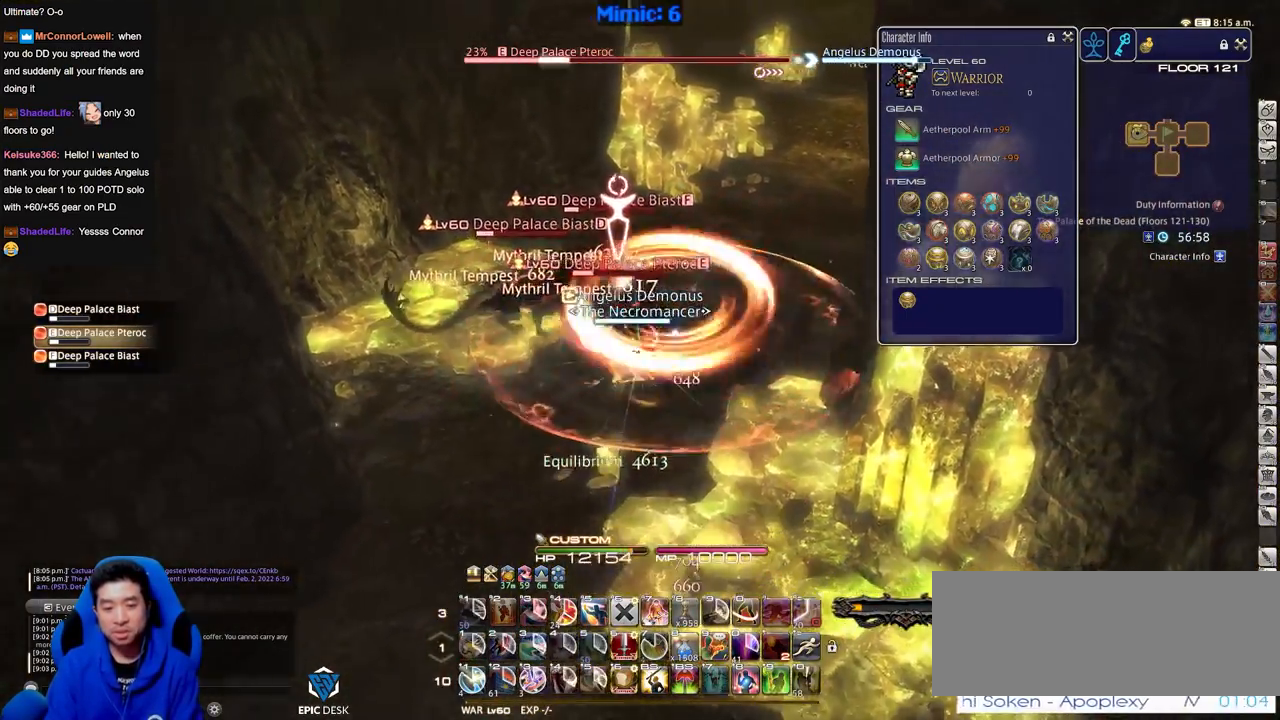
{"keys": ["a"], "events": [[101, "return", "down"], [201, "return", "up"], [301, "return", "down"], [384, "return", "up"], [384, "s", "up"]]}
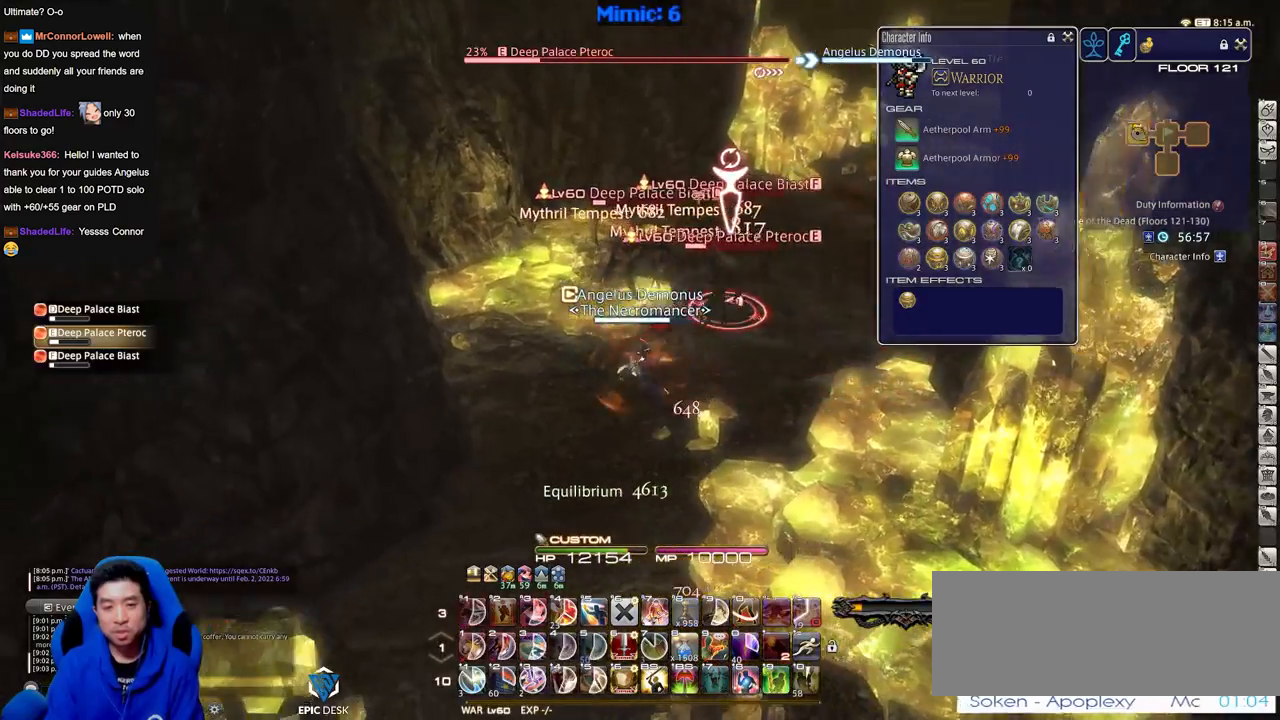
{"keys": ["d"], "events": [[33, "w", "down"], [117, "d", "down"], [167, "a", "up"], [217, "w", "up"]]}
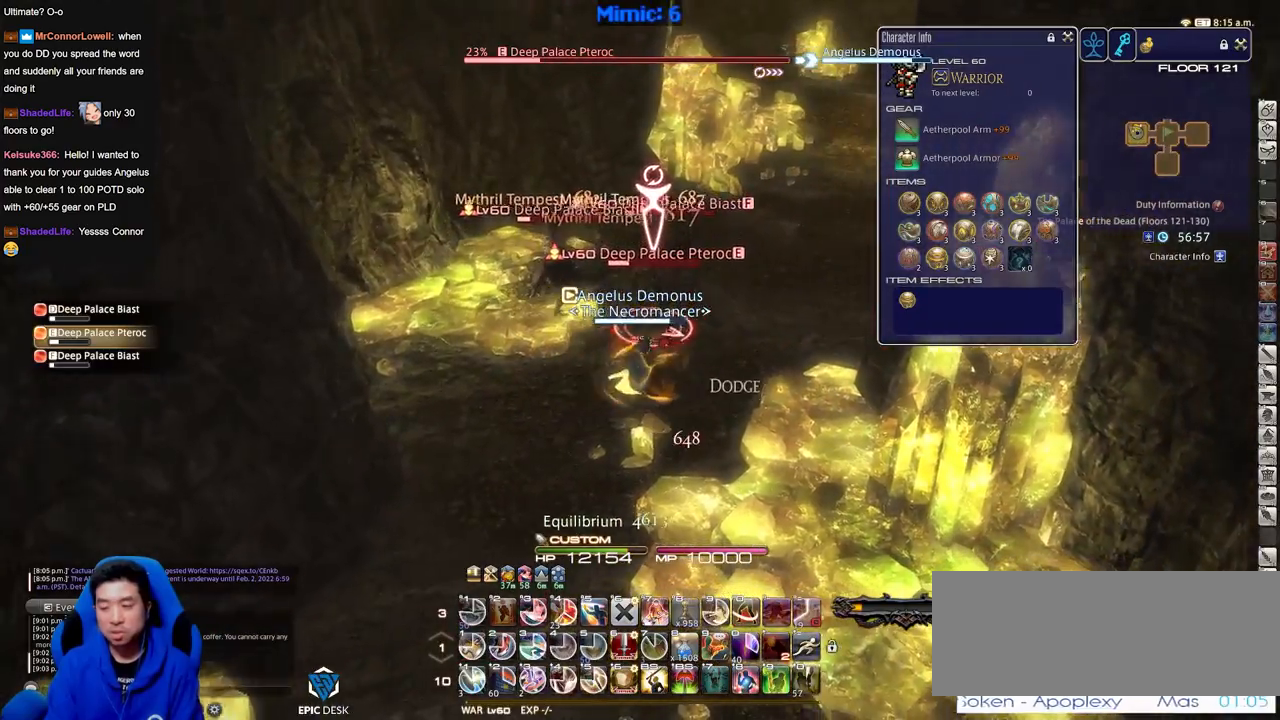
{"keys": ["a", "shift_r"], "events": [[84, "w", "down"], [134, "shift_r", "down"], [184, "a", "down"], [184, "d", "up"], [234, "w", "up"]]}
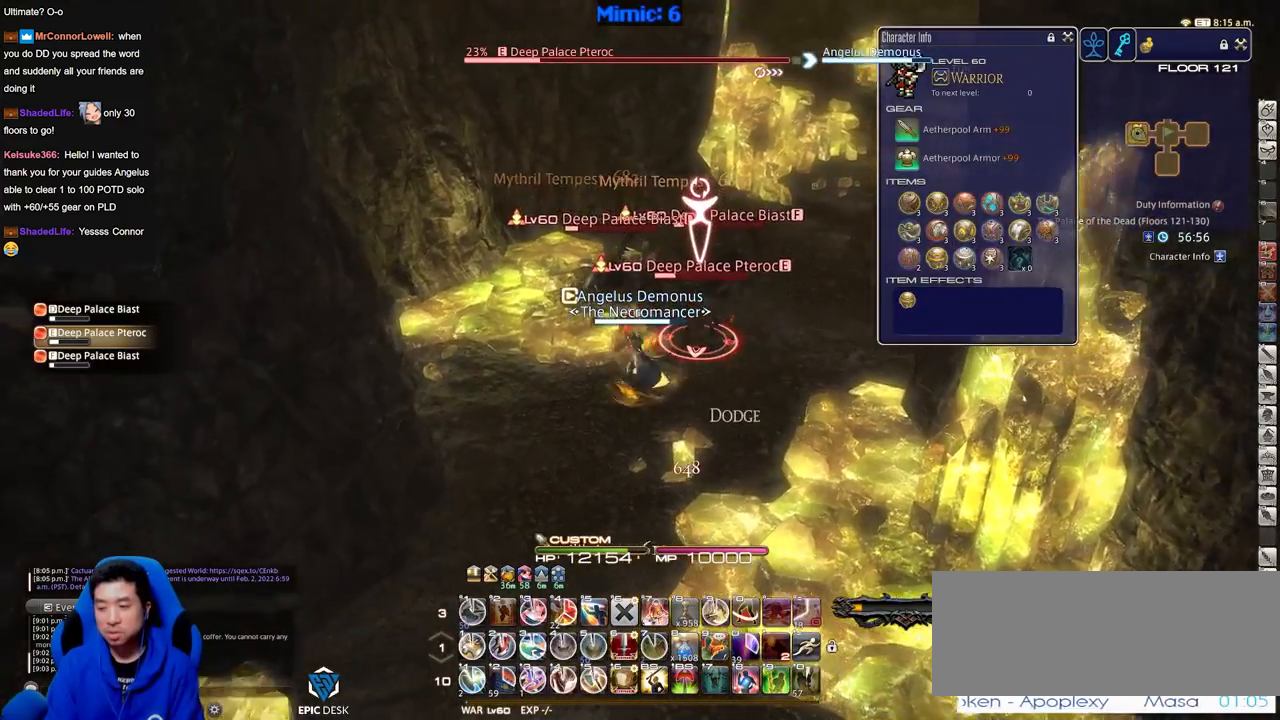
{"keys": ["a", "d", "w"], "events": [[17, "w", "down"], [434, "shift_r", "up"], [484, "d", "down"]]}
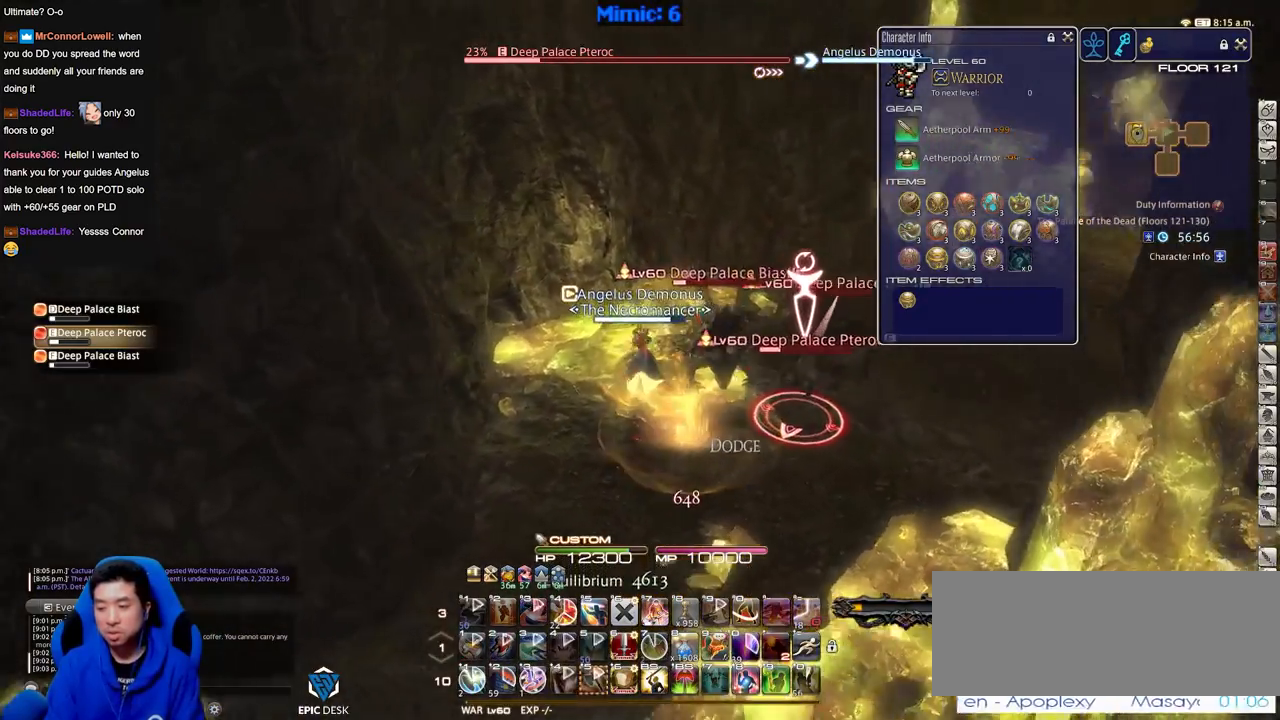
{"keys": ["d", "w"], "events": [[34, "a", "up"], [34, "space", "down"], [117, "space", "up"]]}
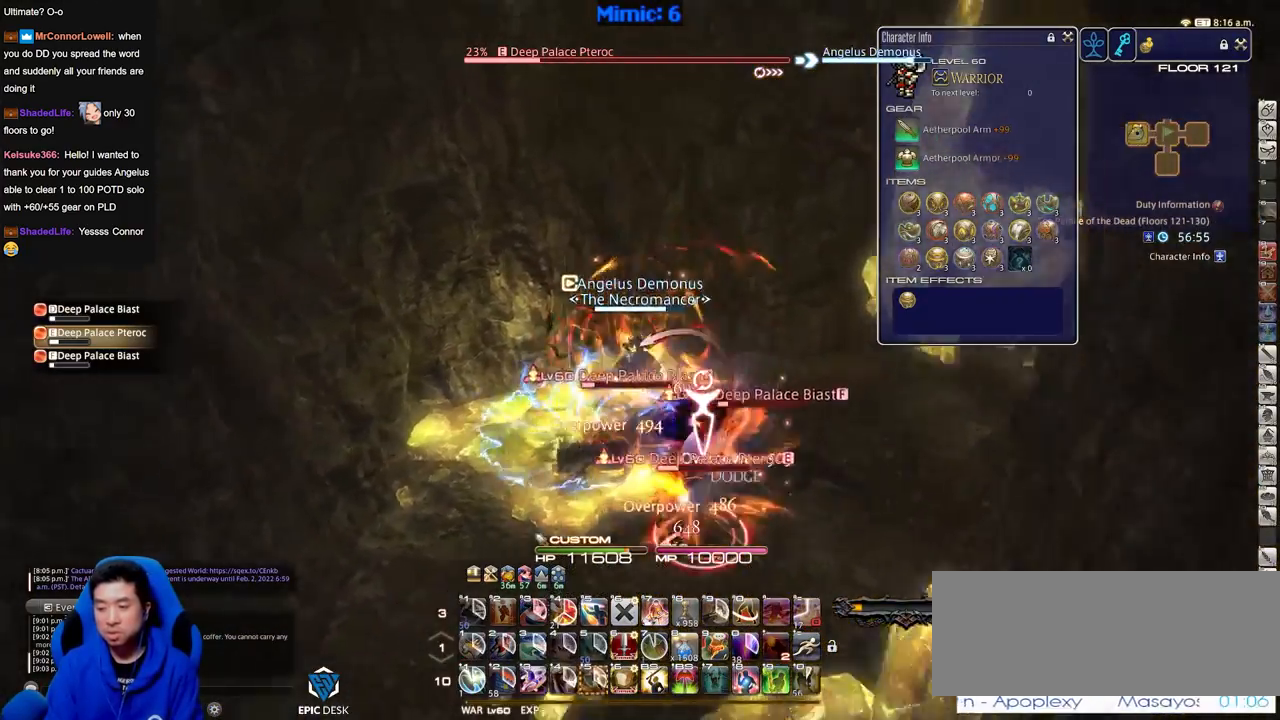
{"keys": ["d", "w"], "events": []}
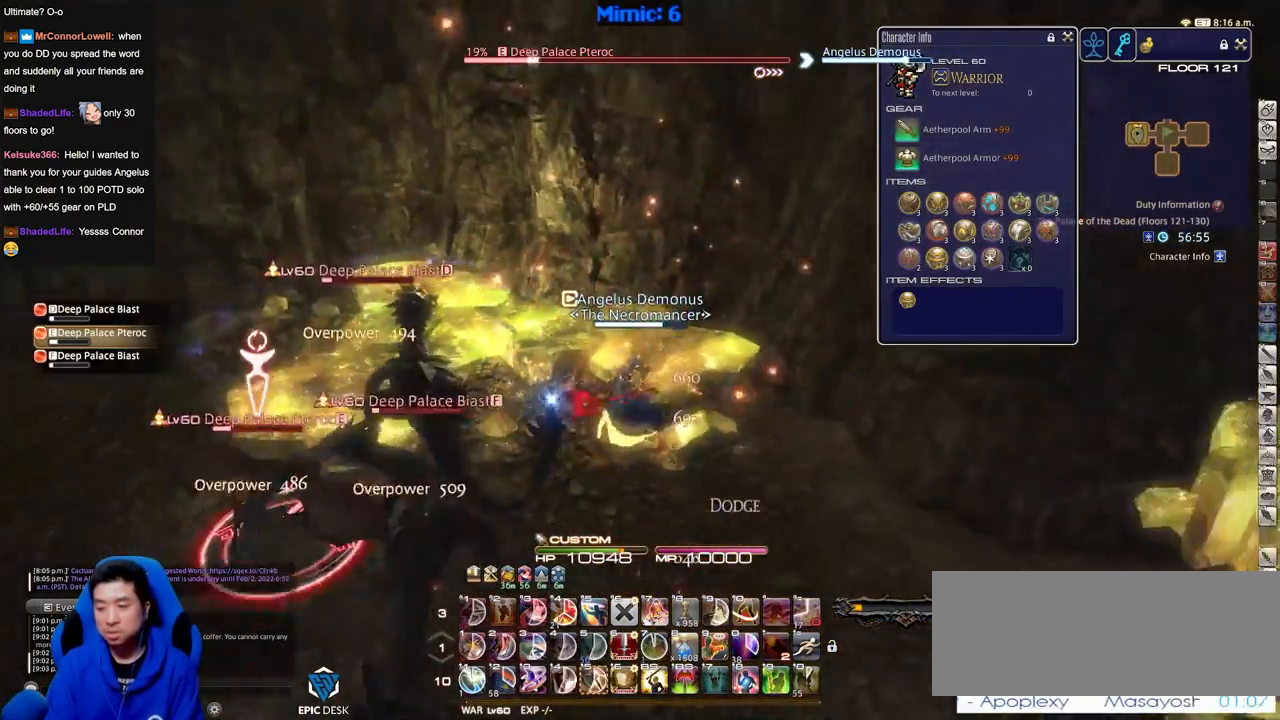
{"keys": ["a", "w"], "events": [[101, "a", "down"], [151, "d", "up"]]}
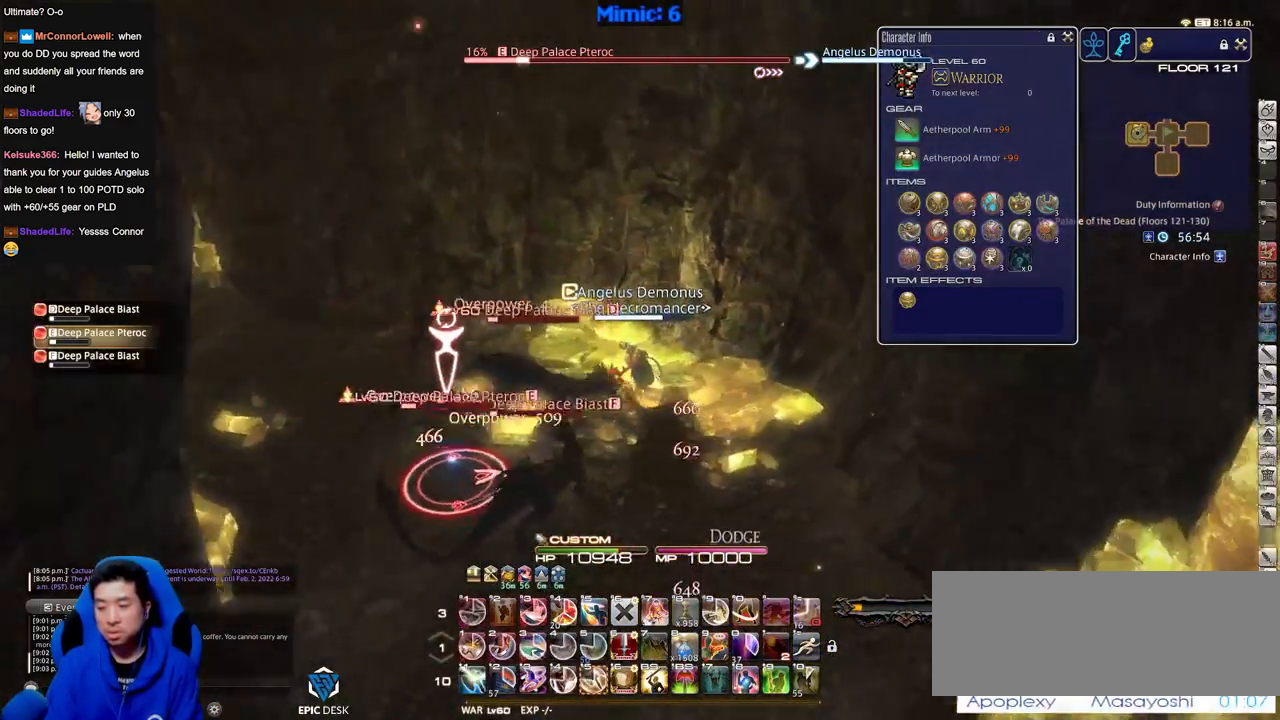
{"keys": ["a", "s"], "events": [[300, "w", "up"], [450, "s", "down"]]}
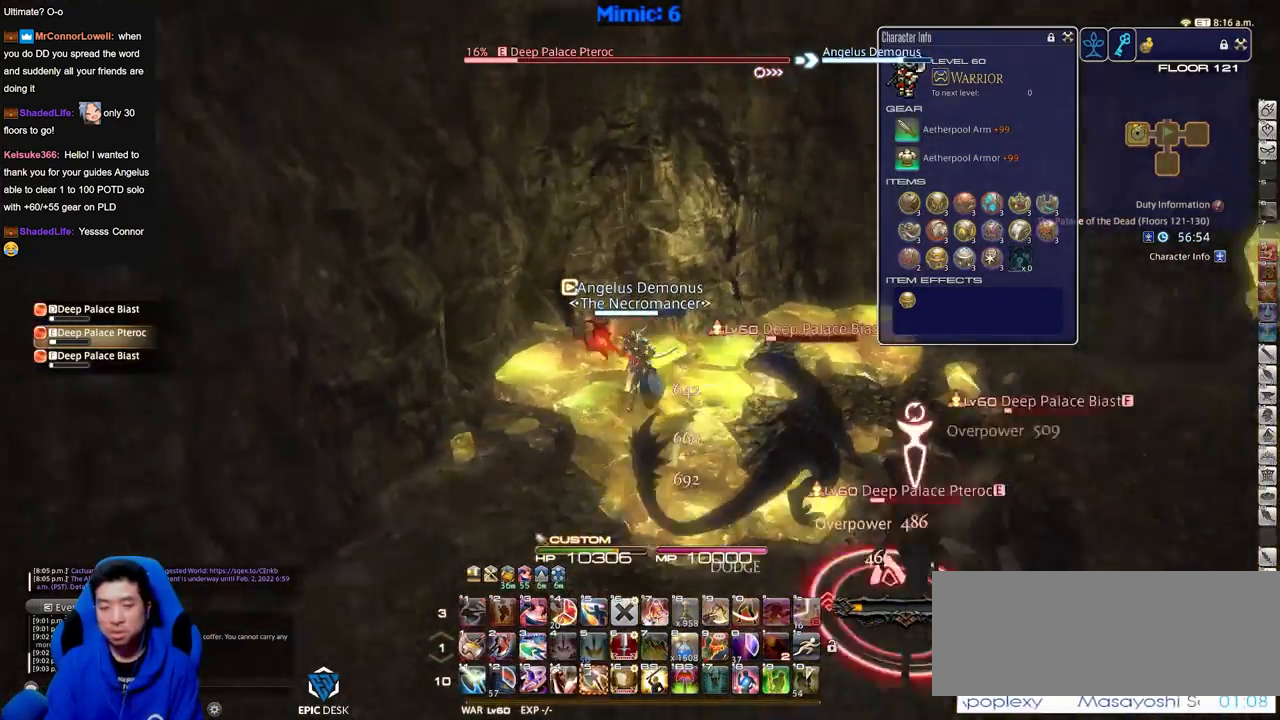
{"keys": ["shift_r"], "events": [[134, "a", "up"], [134, "d", "down"], [367, "s", "up"], [468, "d", "up"], [468, "shift_r", "down"]]}
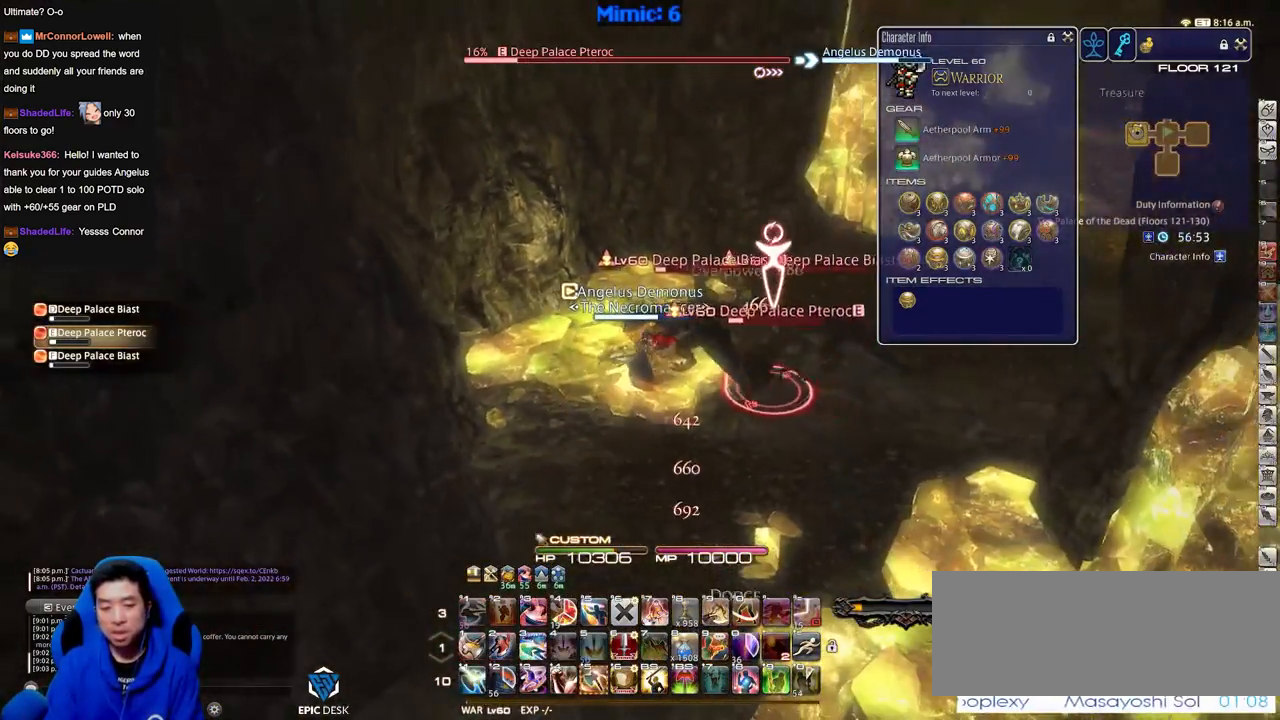
{"keys": ["s"], "events": [[434, "s", "down"], [484, "shift_r", "up"]]}
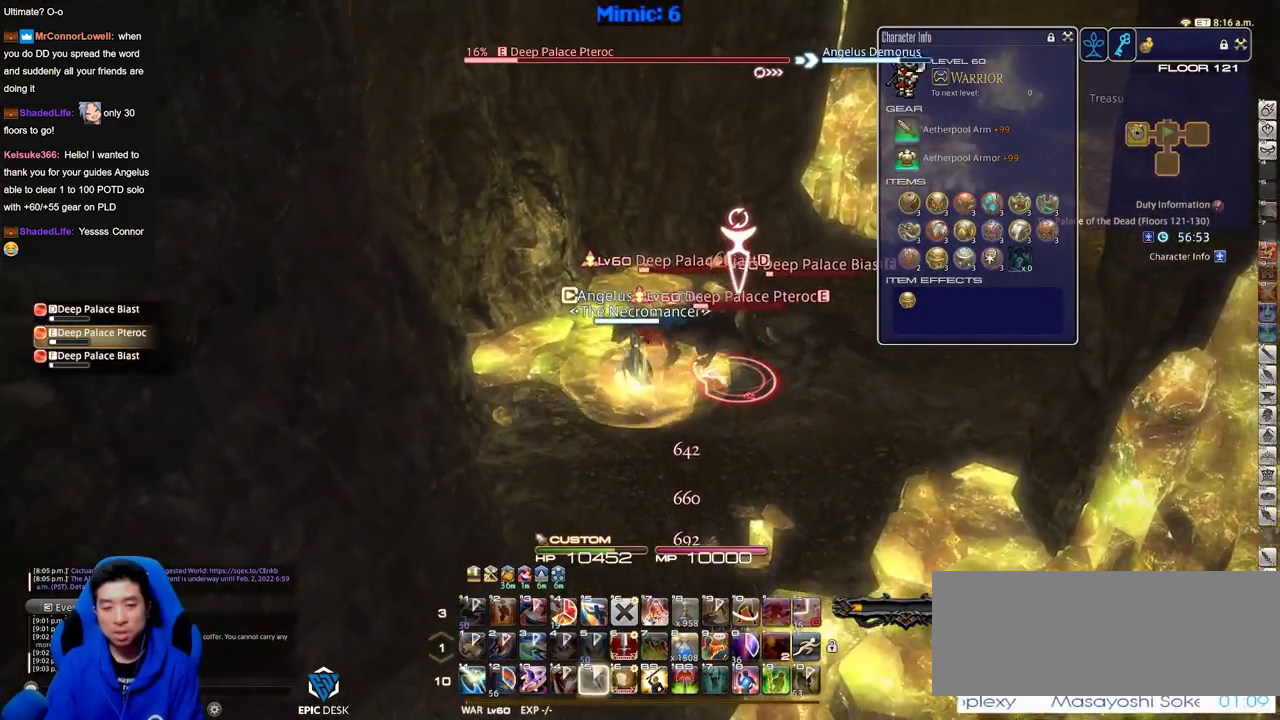
{"keys": ["d"], "events": [[84, "d", "down"], [301, "s", "up"]]}
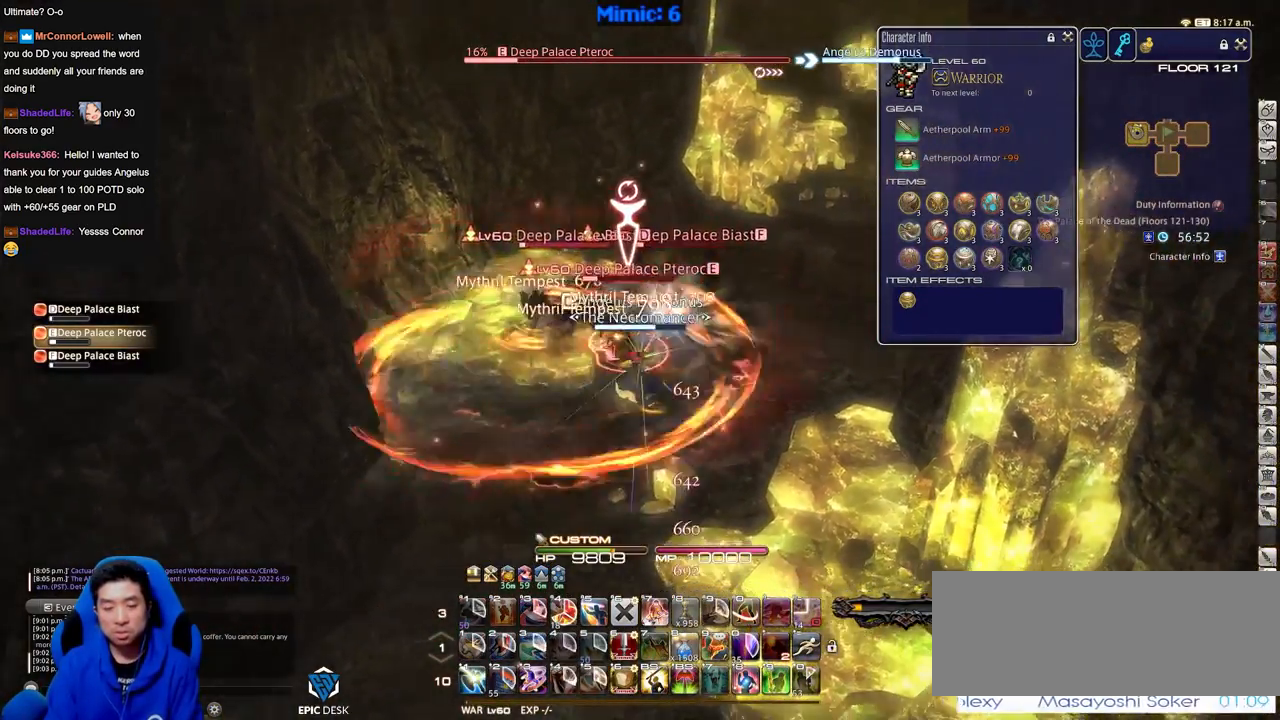
{"keys": ["d"], "events": []}
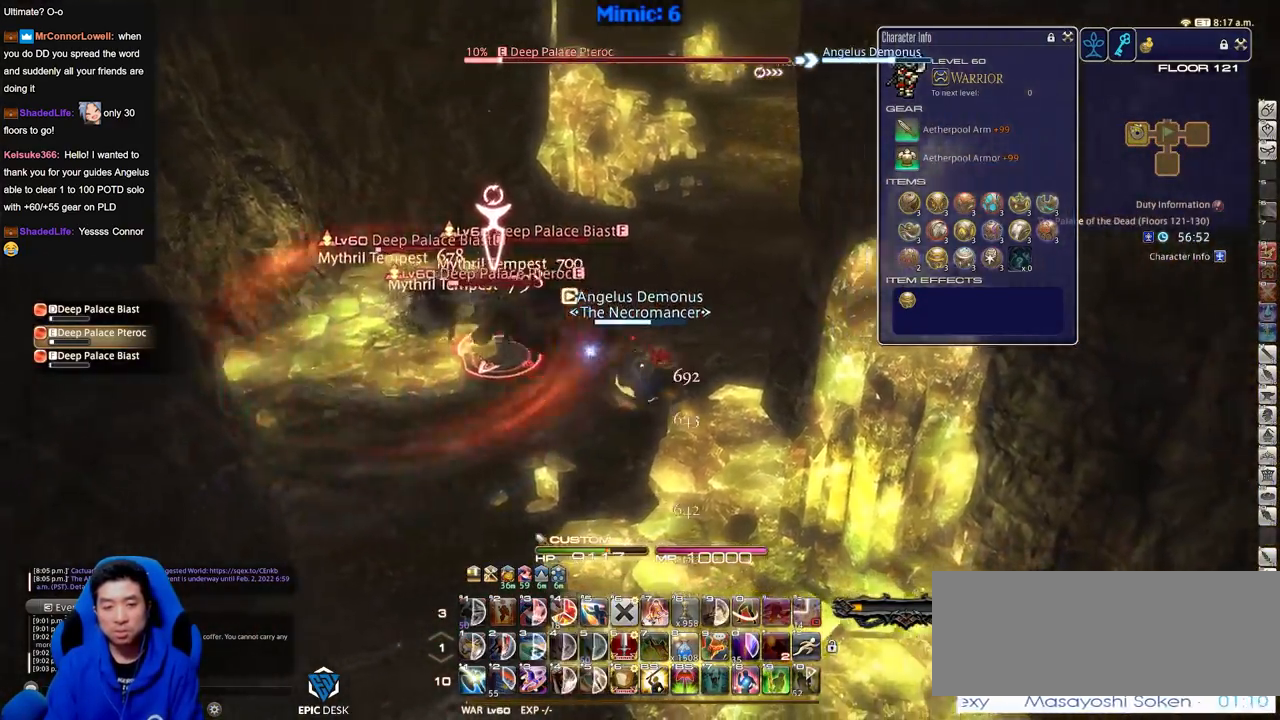
{"keys": ["d"], "events": [[101, "d", "up"], [101, "shift_r", "down"], [334, "shift_r", "up"], [434, "d", "down"]]}
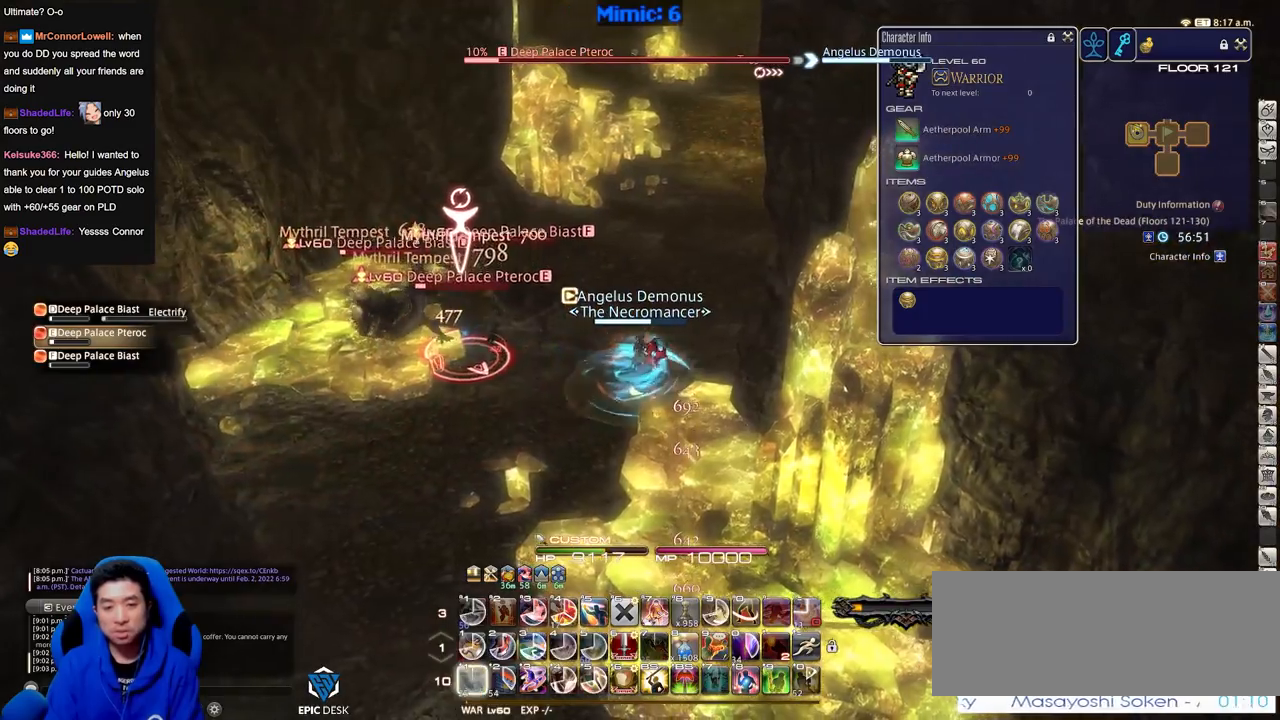
{"keys": ["a", "shift_r", "w"], "events": [[33, "s", "down"], [117, "a", "down"], [167, "d", "up"], [217, "s", "up"], [267, "shift_r", "down"], [317, "w", "down"]]}
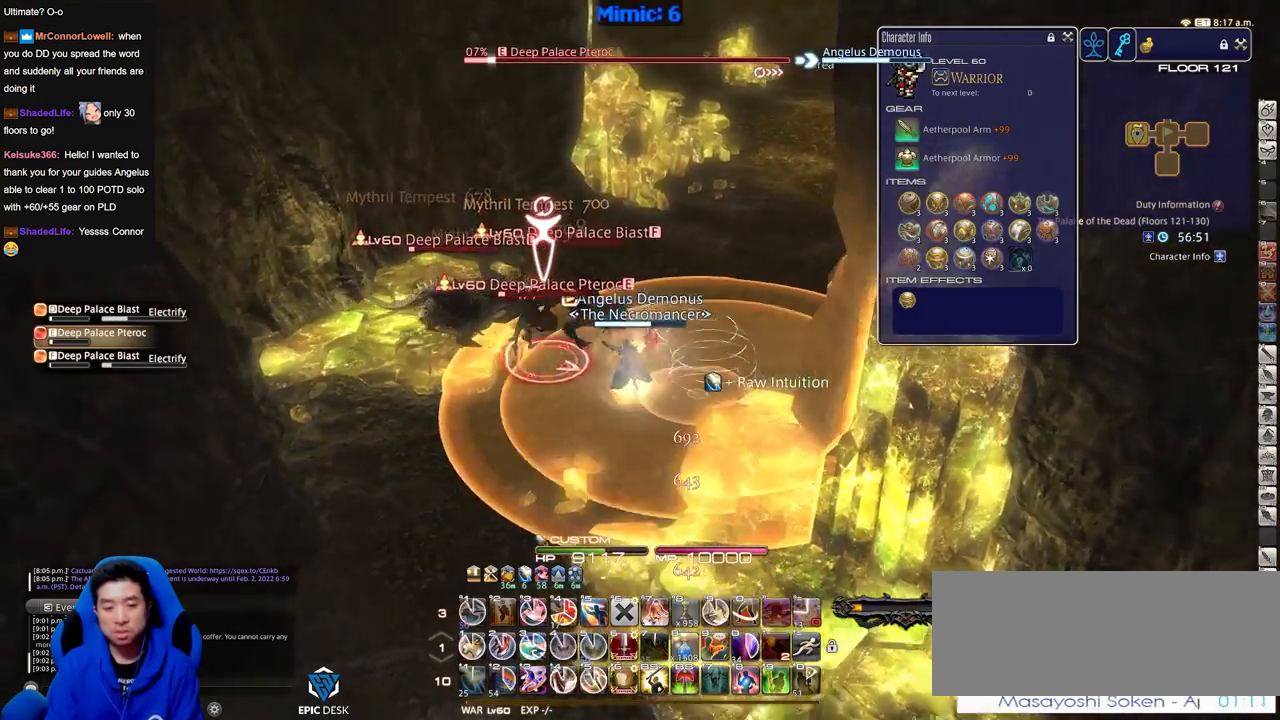
{"keys": ["a", "w"], "events": [[234, "shift_r", "up"], [317, "space", "down"], [418, "space", "up"]]}
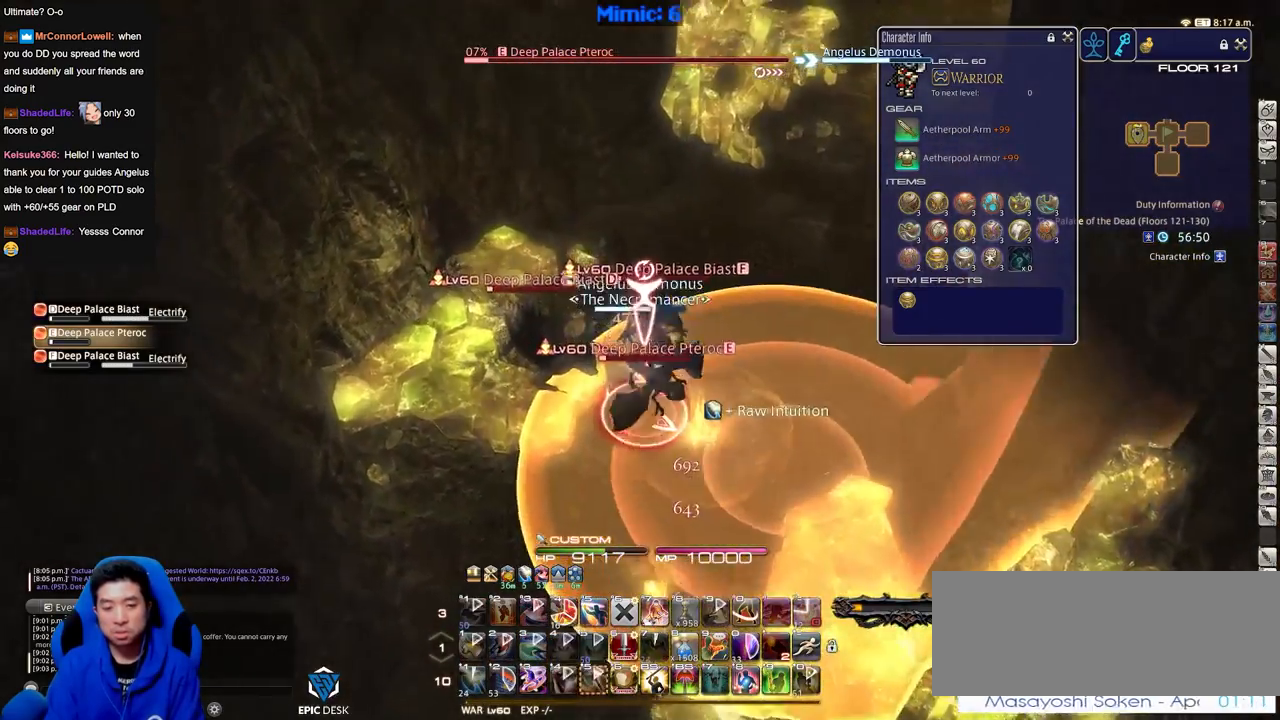
{"keys": ["a", "w"], "events": []}
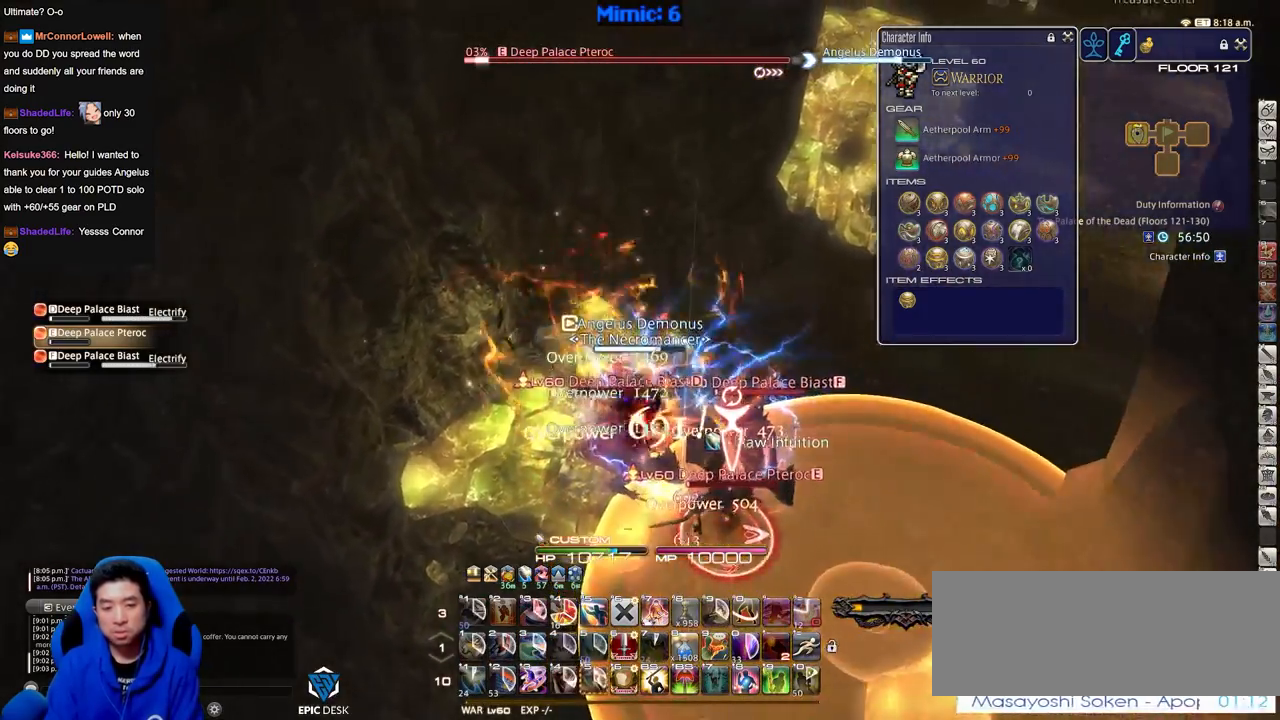
{"keys": ["d"], "events": [[117, "a", "up"], [217, "d", "down"], [351, "w", "up"]]}
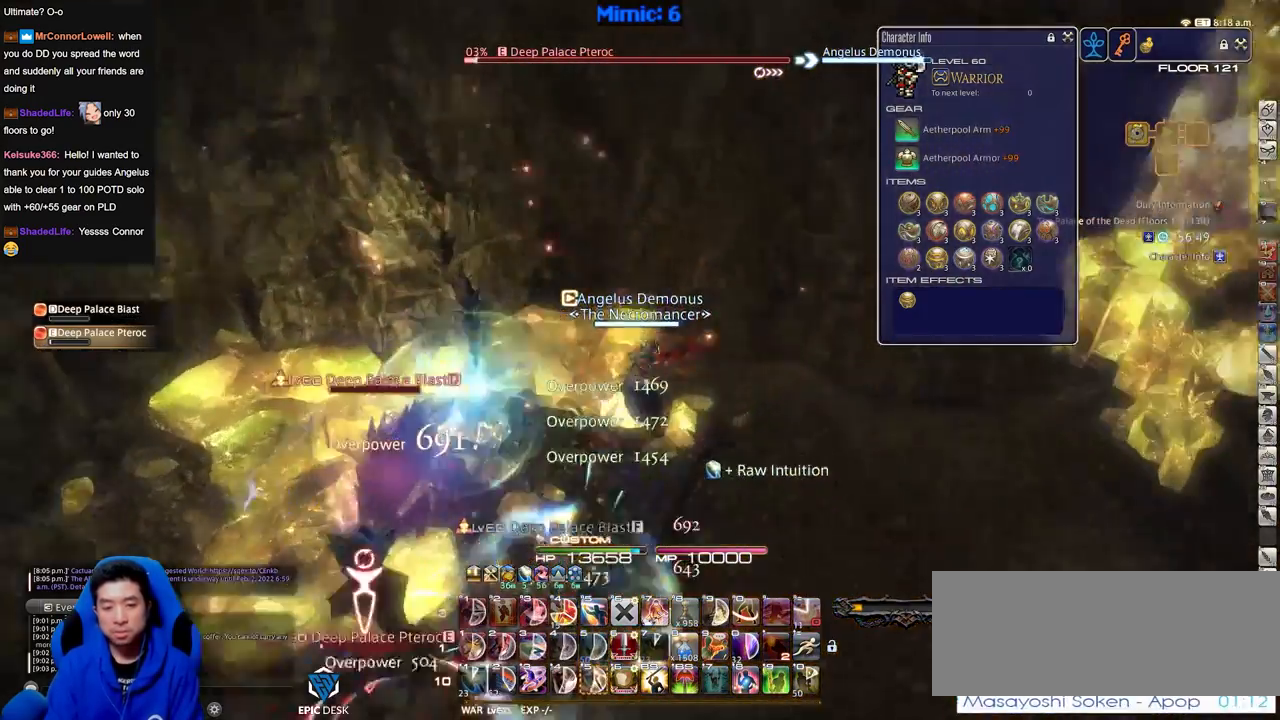
{"keys": ["a"], "events": [[67, "a", "down"], [67, "s", "down"], [134, "d", "up"], [284, "s", "up"]]}